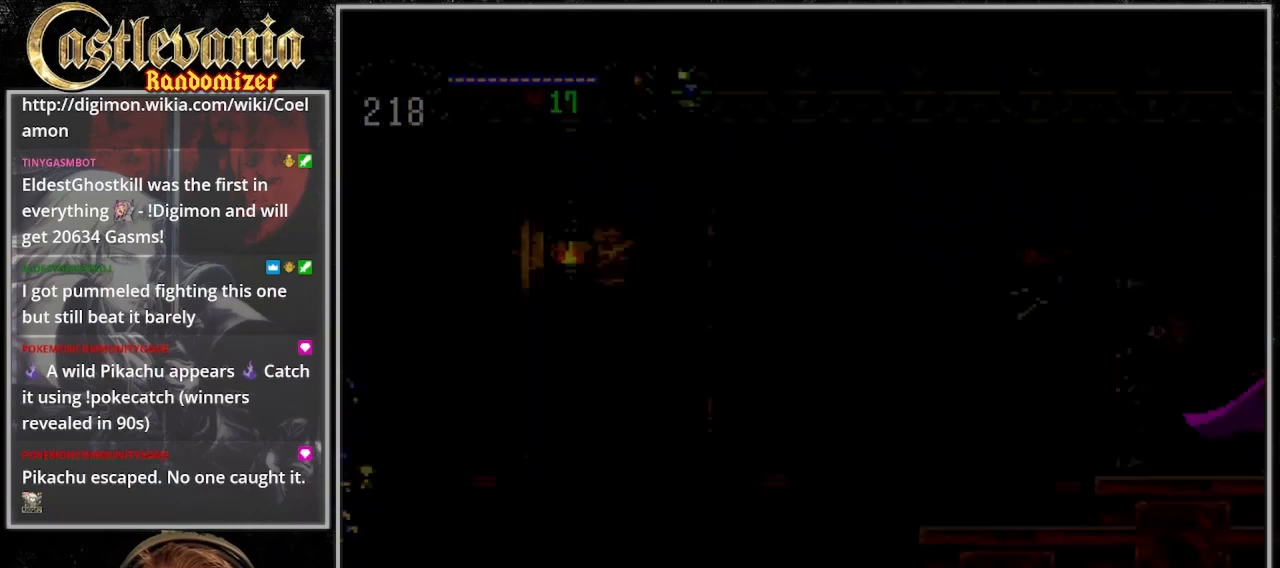
Gameplay with a controller (PlayStation layout); each line is a JSON object with the inputs held at the frame after it. "events" lists button and stick changes between this image and that frame as [ms after this image, input, new state], when the widget could be followed in between. Not read: L3 R3.
{"buttons": ["DPAD_RIGHT"], "events": [[67, "DPAD_RIGHT", "down"]]}
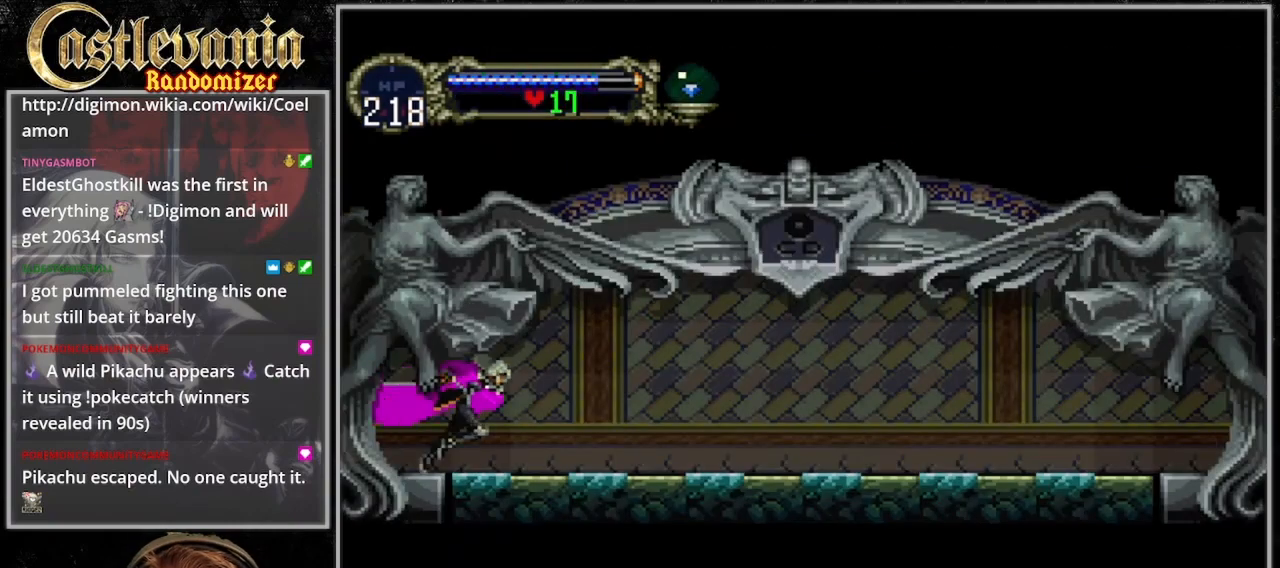
{"buttons": ["CIRCLE"], "events": [[267, "DPAD_RIGHT", "up"], [267, "DPAD_UP", "down"], [300, "DPAD_LEFT", "down"], [333, "DPAD_UP", "up"], [467, "CIRCLE", "down"], [467, "DPAD_LEFT", "up"]]}
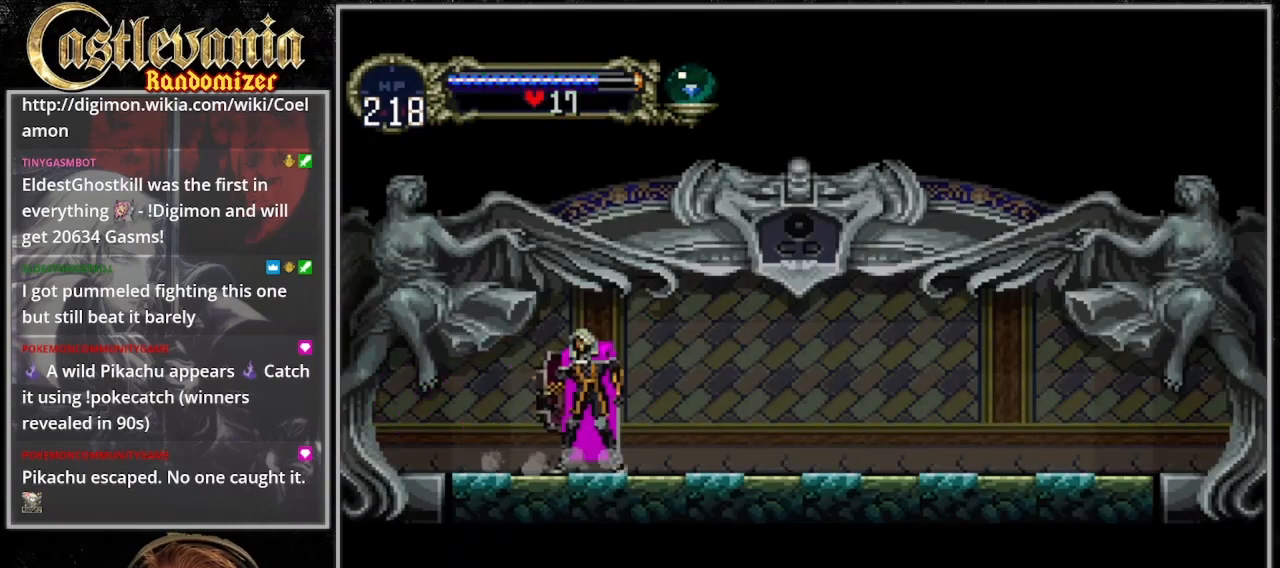
{"buttons": [], "events": [[100, "CIRCLE", "up"], [167, "CIRCLE", "down"], [233, "CIRCLE", "up"], [300, "CIRCLE", "down"], [367, "CIRCLE", "up"], [433, "CIRCLE", "down"], [500, "CIRCLE", "up"]]}
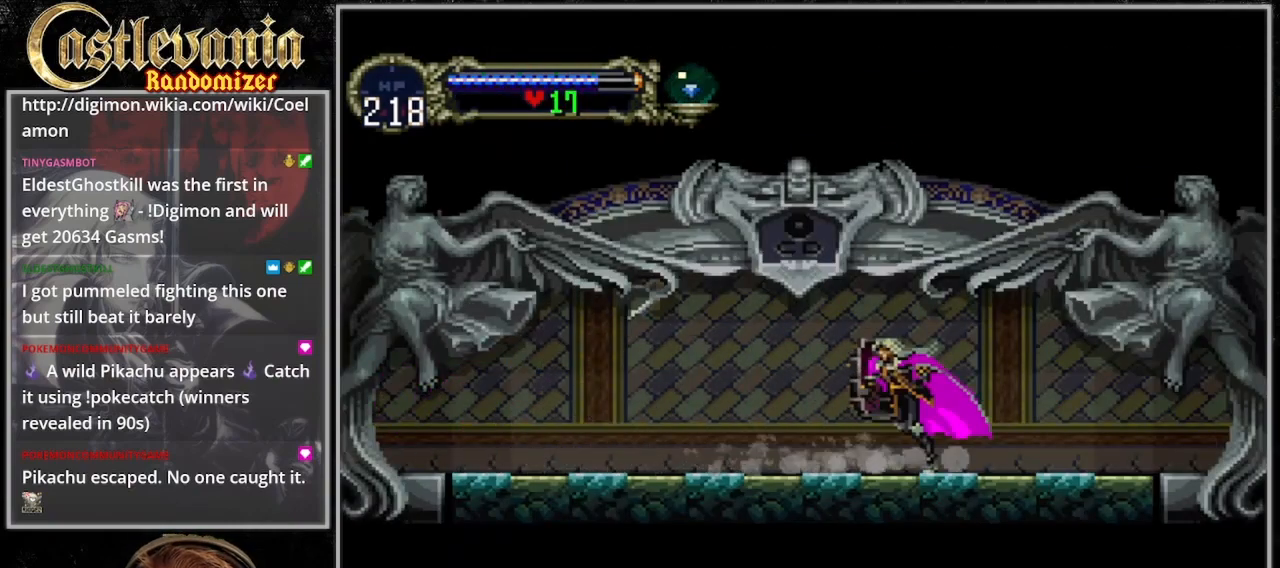
{"buttons": ["DPAD_RIGHT"], "events": [[67, "CIRCLE", "down"], [400, "CIRCLE", "up"], [467, "DPAD_RIGHT", "down"]]}
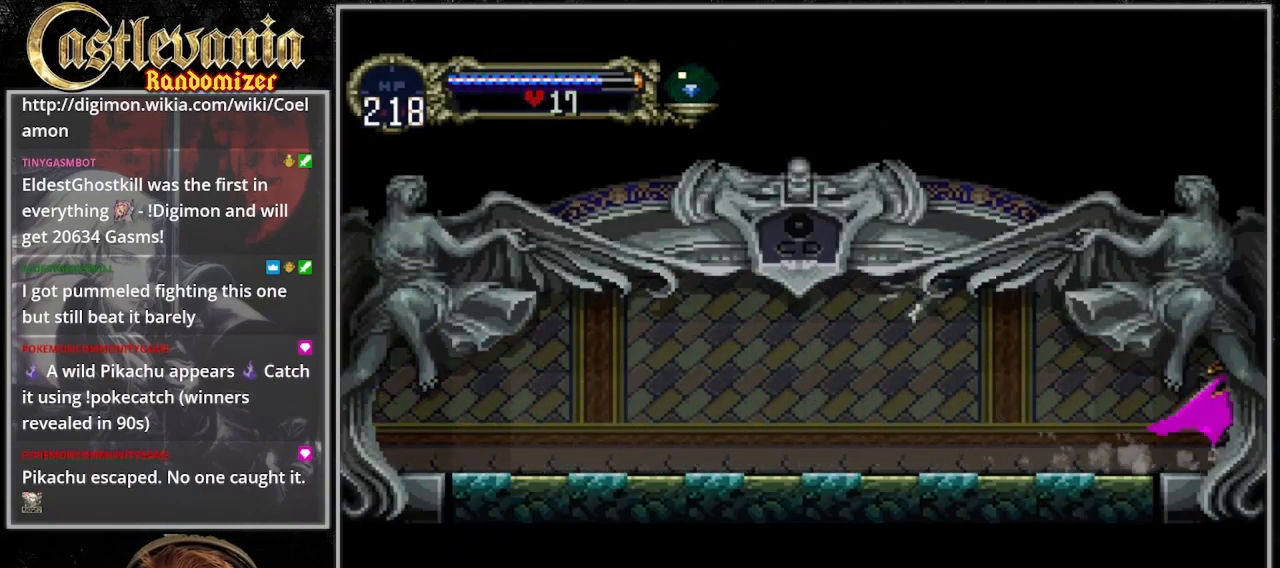
{"buttons": ["DPAD_RIGHT"], "events": []}
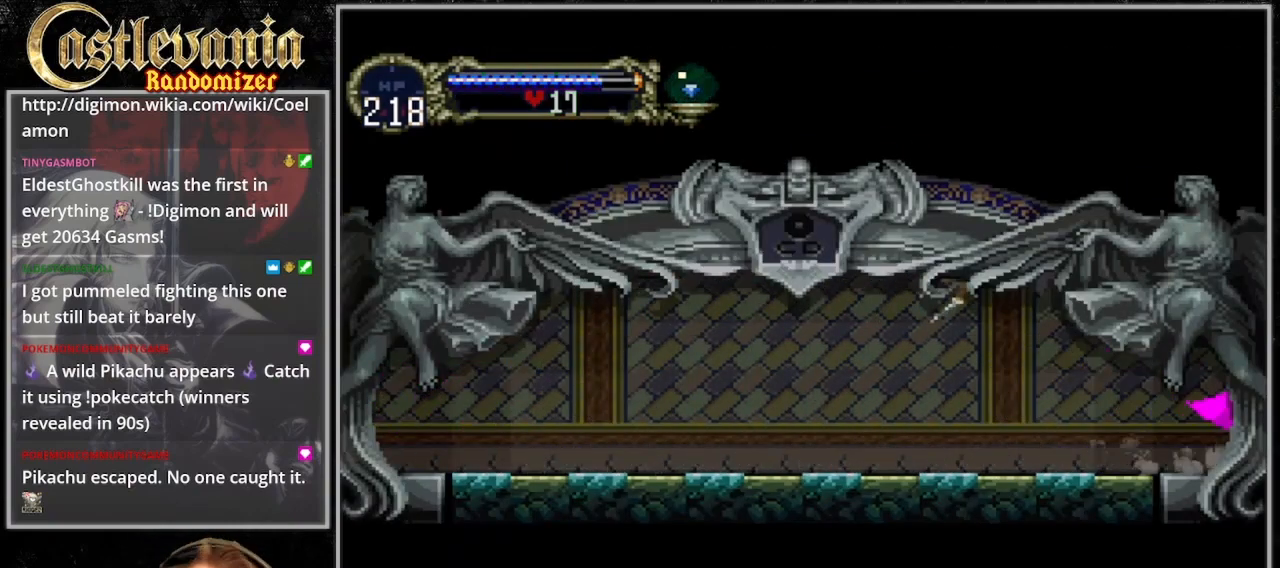
{"buttons": ["DPAD_RIGHT"], "events": []}
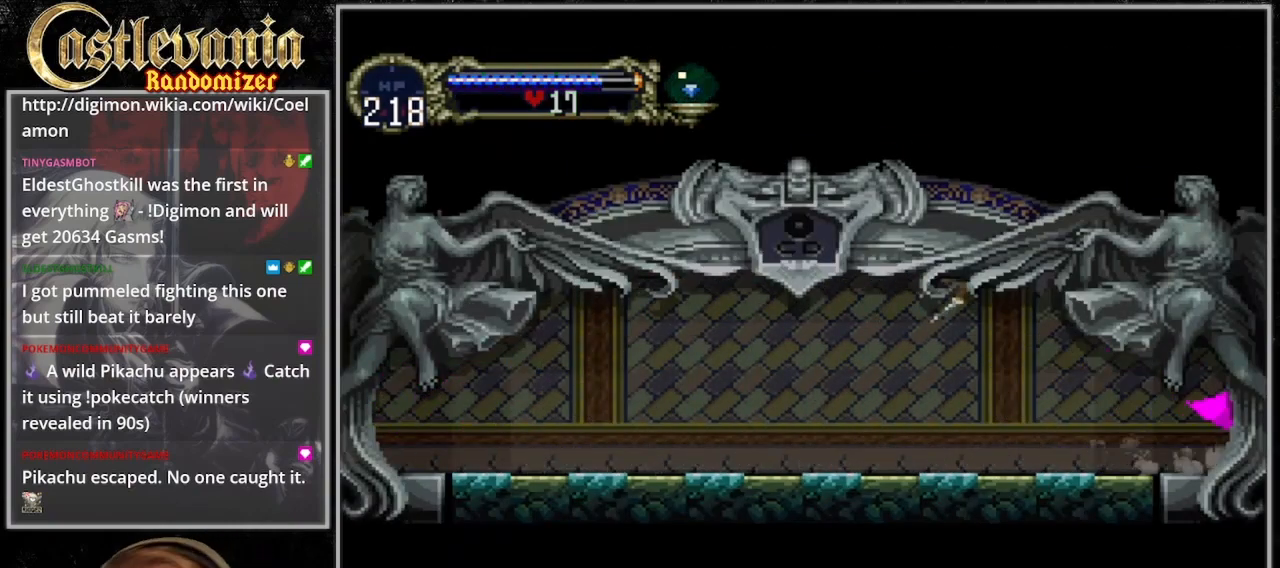
{"buttons": [], "events": [[133, "DPAD_RIGHT", "up"]]}
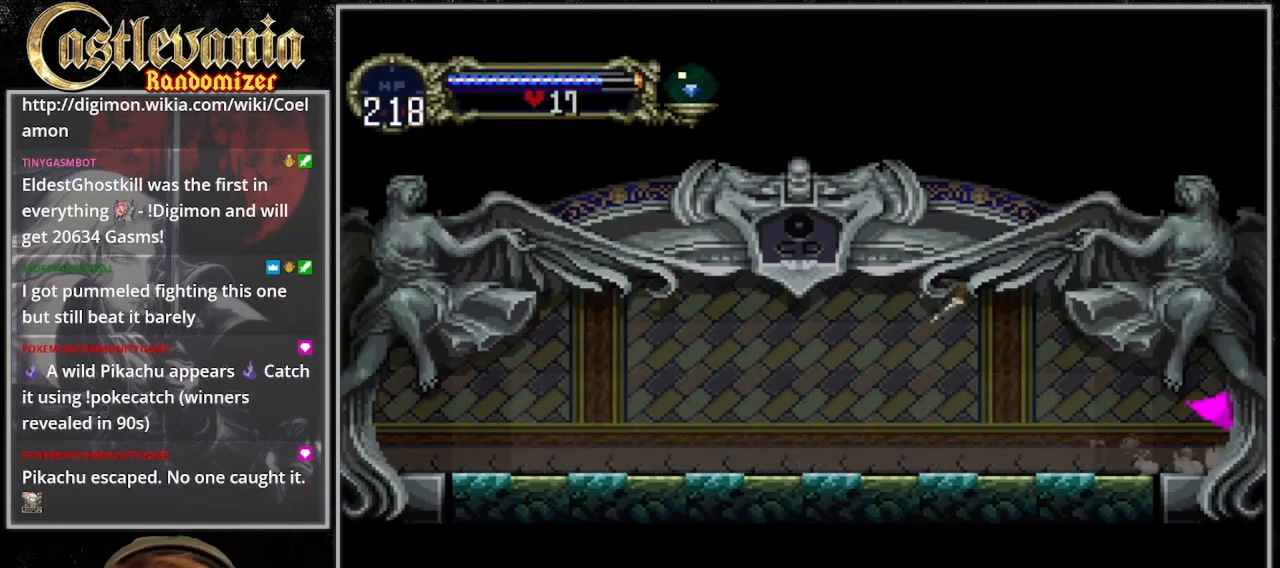
{"buttons": [], "events": []}
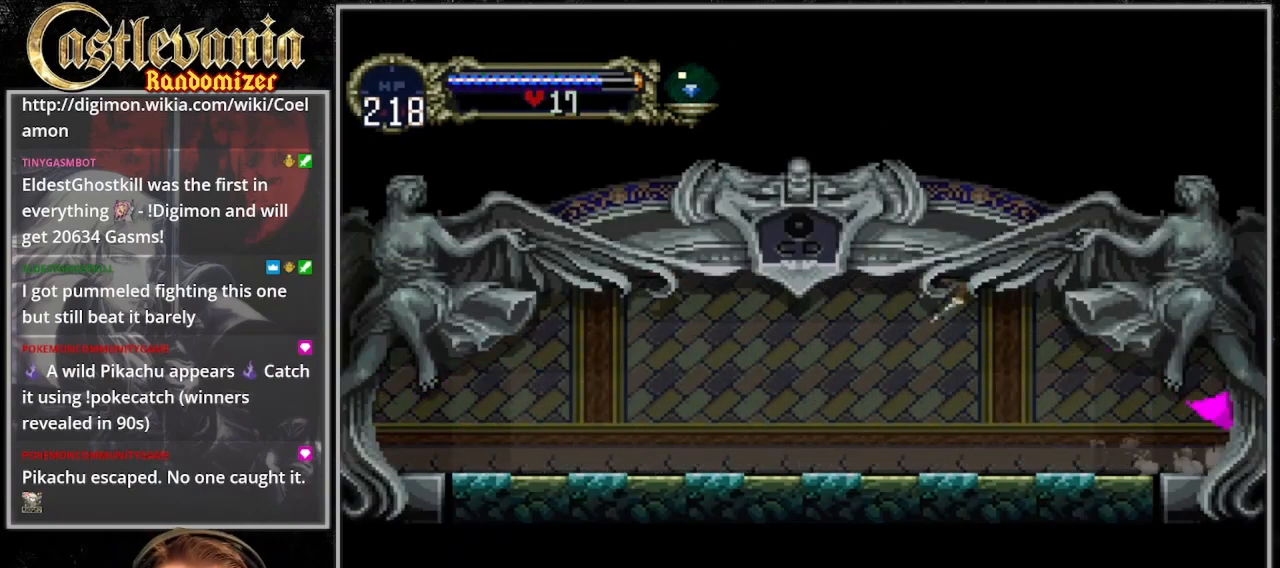
{"buttons": [], "events": []}
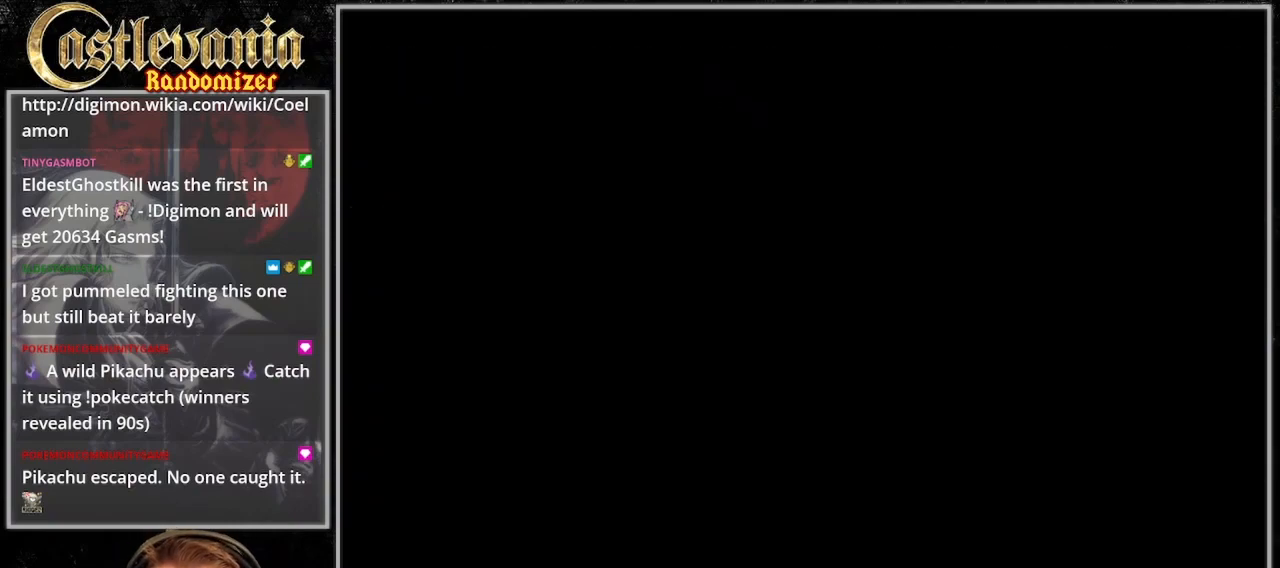
{"buttons": ["DPAD_RIGHT"], "events": [[467, "DPAD_RIGHT", "down"]]}